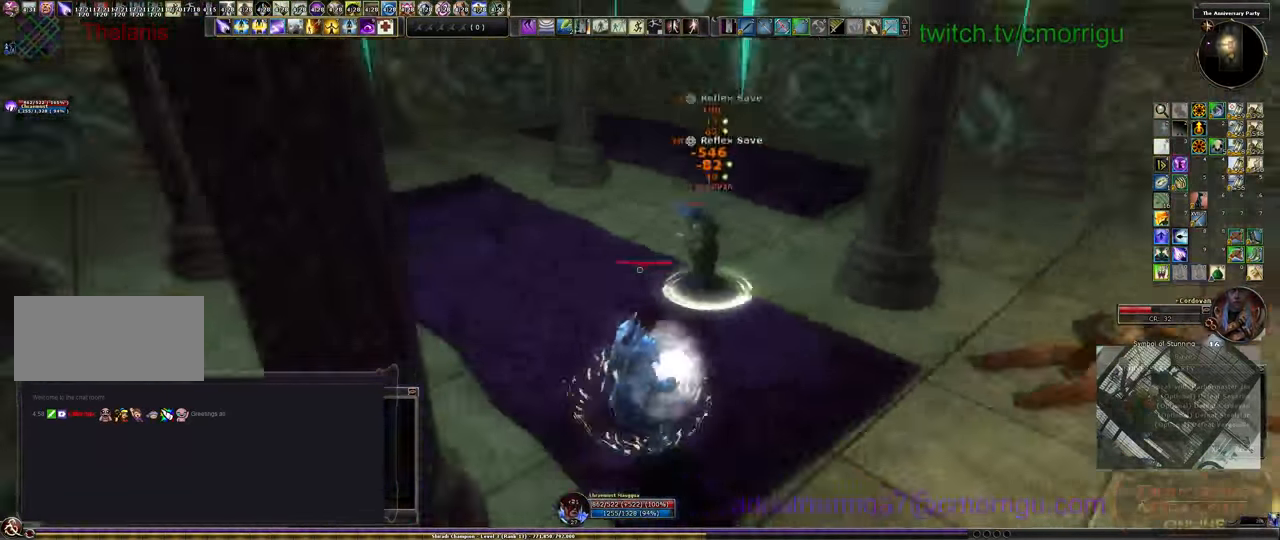
Gameplay with keyboard; each line is a JSON object with the keys held at the frame after it. "events" lists presses ("down") and releases ("up") of ".", "/", "0", "1", "2", "3", "4", "5", "6", "7", "8", "9", "a", "b", "backslash", "backspace", "c", "caps_lock", "comma", "ctrl_l", "ctrl_r", "d", "e", "equals", "escape", "f", "f1", "f10", "f11", "f12", "f2", "f3", "f4", "f5", "f6", "f7", "f8", "f9", "g", "h", "i", "j", "k", "l", "lbracket", "m", "minus", "n", "o", "p", "q", "quote", "r", "rbracket", "return", "s", "semicolon", "shift_l", "shift_r", "space", "t", "tab", "tilde", "u", "v", "w", "x", "y" and "z" between this image and that frame as [ms after this image, input, new state], when the widget could be followed in between. No other keys are recorded. Mouse input is not recorded.
{"keys": ["s"], "events": [[66, "s", "down"], [233, "d", "up"]]}
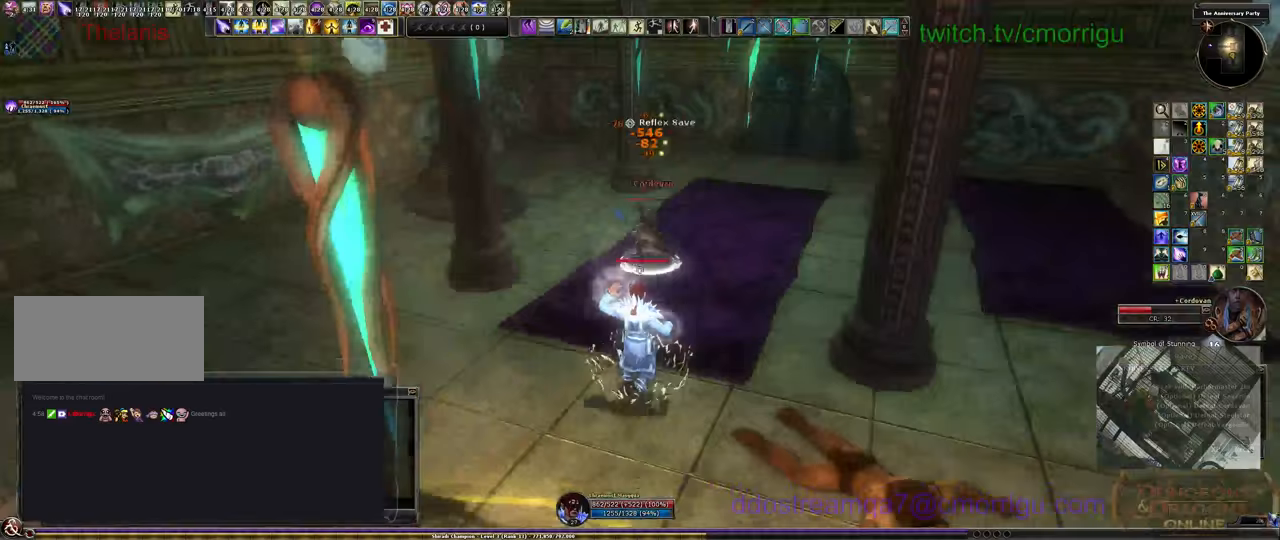
{"keys": ["s"], "events": [[100, "a", "down"], [433, "a", "up"]]}
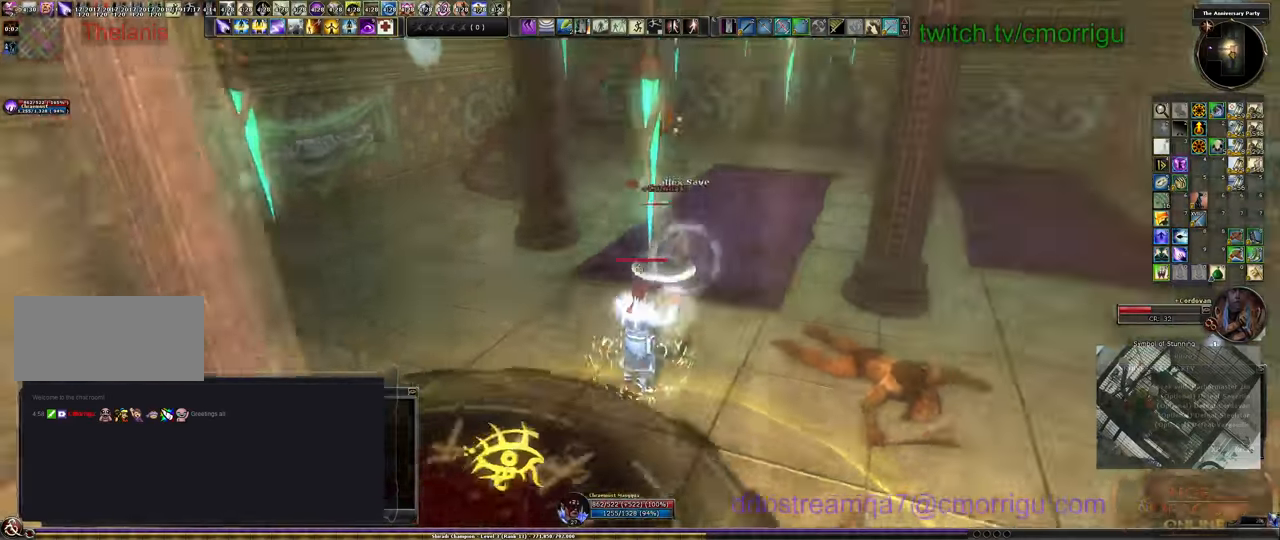
{"keys": ["d", "s"], "events": [[367, "d", "down"]]}
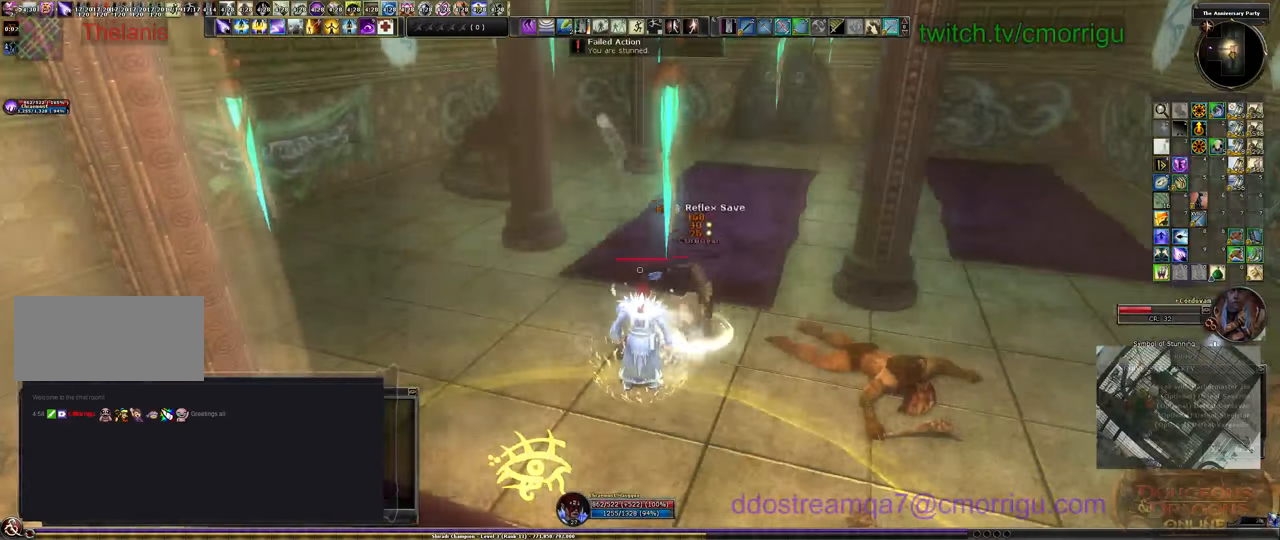
{"keys": ["s"], "events": [[67, "d", "up"]]}
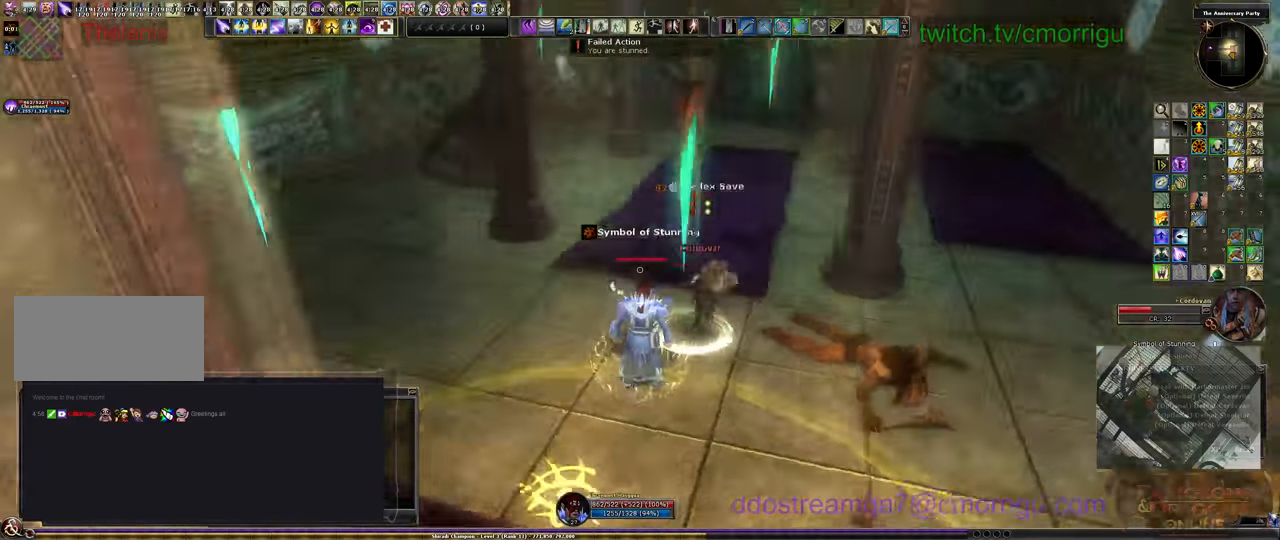
{"keys": [], "events": [[333, "s", "up"]]}
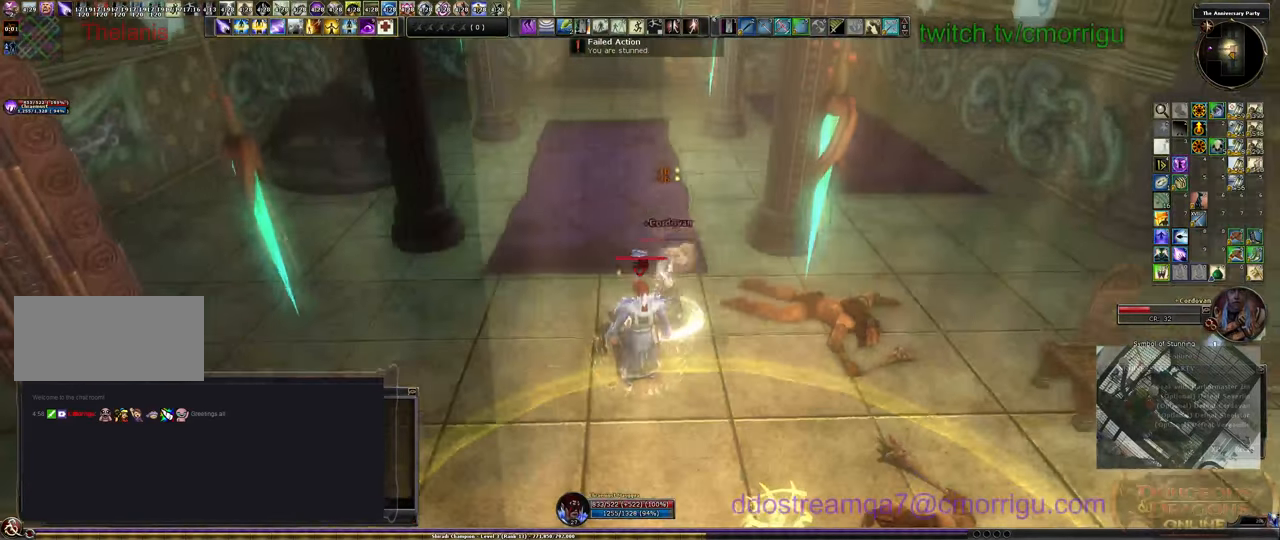
{"keys": [], "events": []}
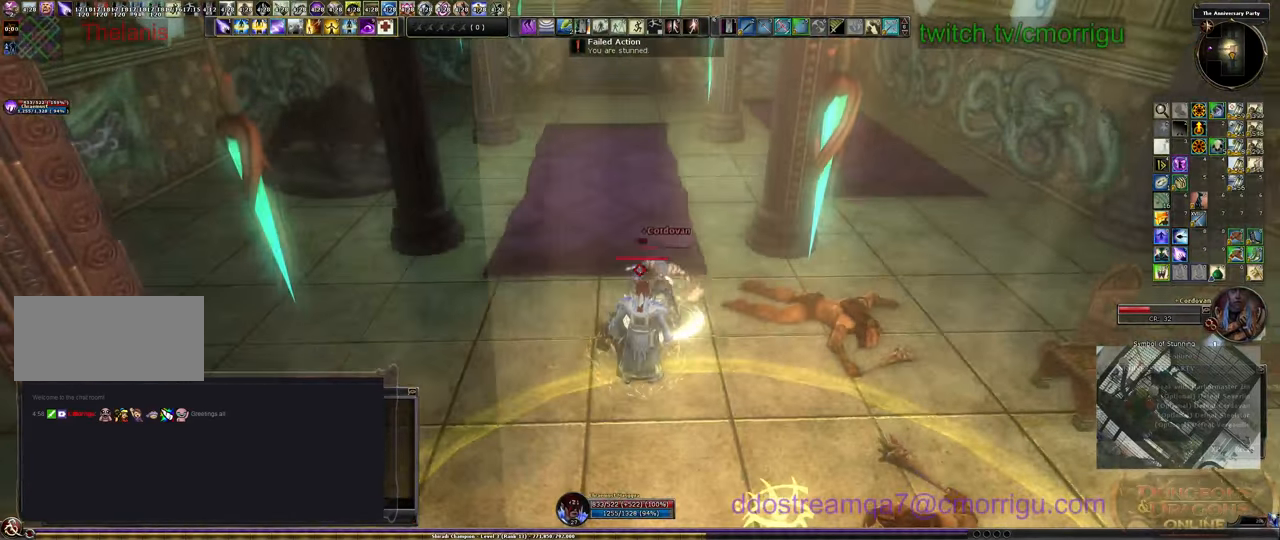
{"keys": [], "events": []}
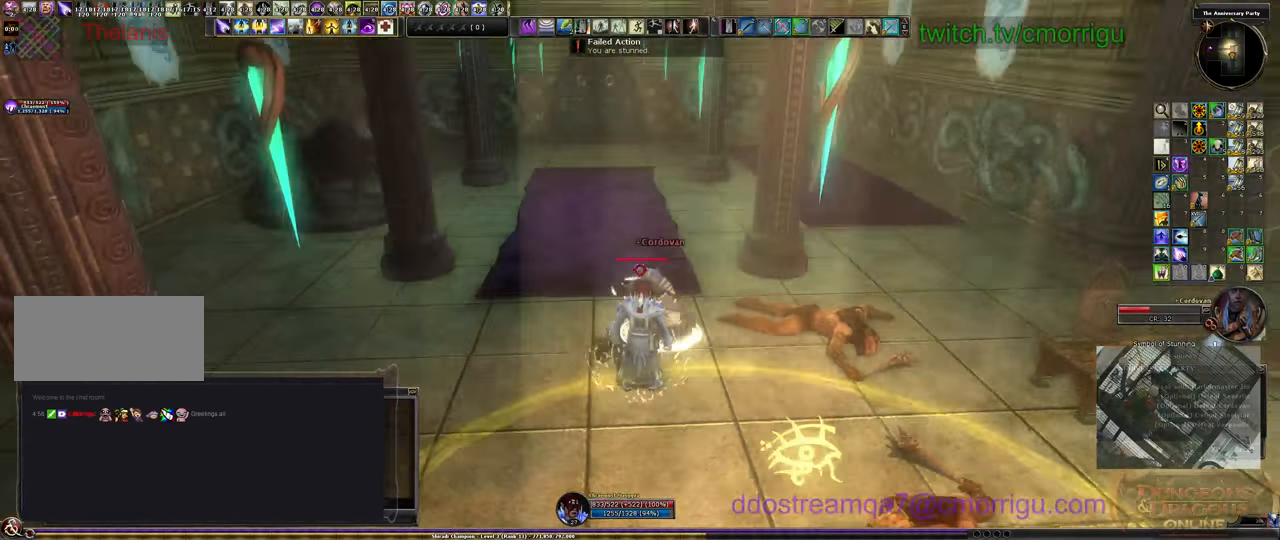
{"keys": ["a"], "events": [[67, "a", "down"]]}
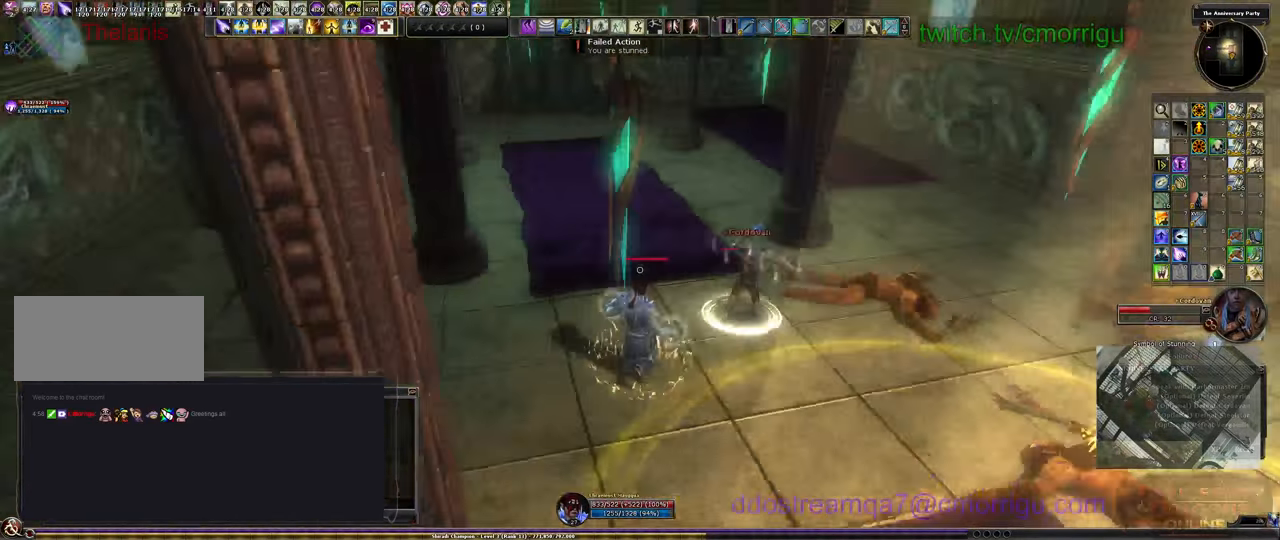
{"keys": ["s"], "events": [[267, "s", "down"], [333, "a", "up"]]}
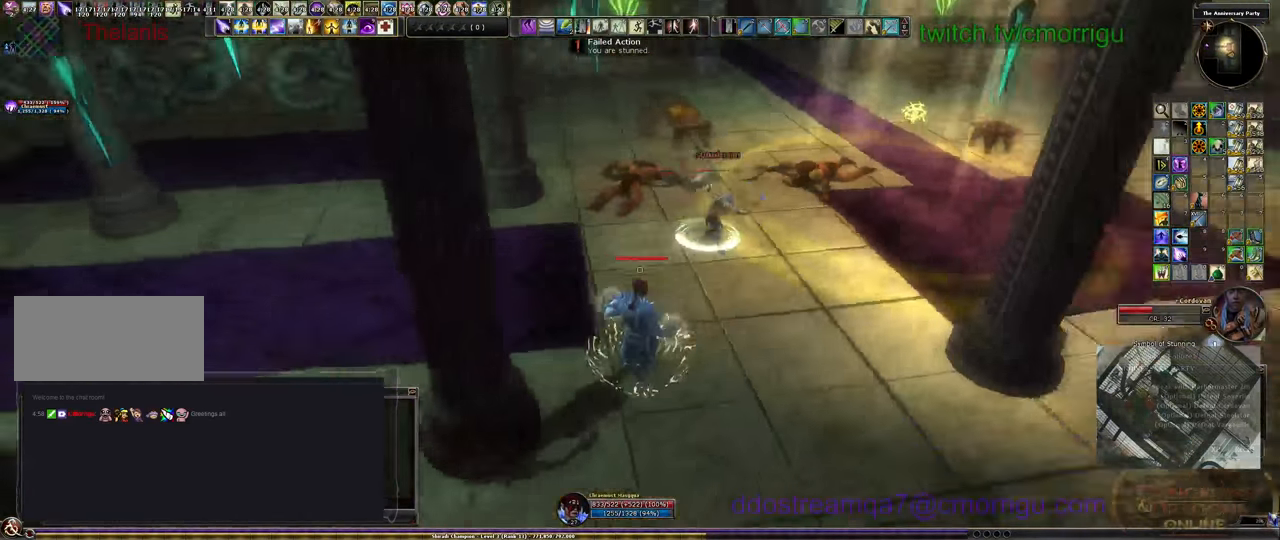
{"keys": ["s"], "events": [[33, "6", "down"], [100, "d", "down"], [167, "6", "up"], [233, "6", "down"], [333, "6", "up"], [333, "d", "up"], [400, "6", "down"], [500, "6", "up"]]}
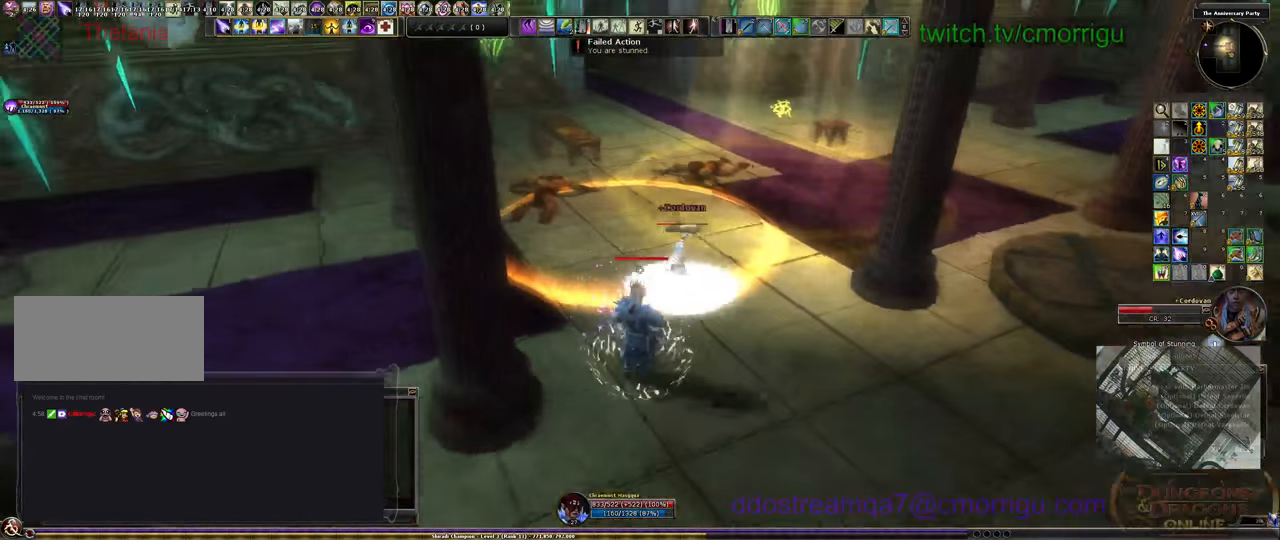
{"keys": ["s"], "events": [[67, "6", "down"], [133, "6", "up"]]}
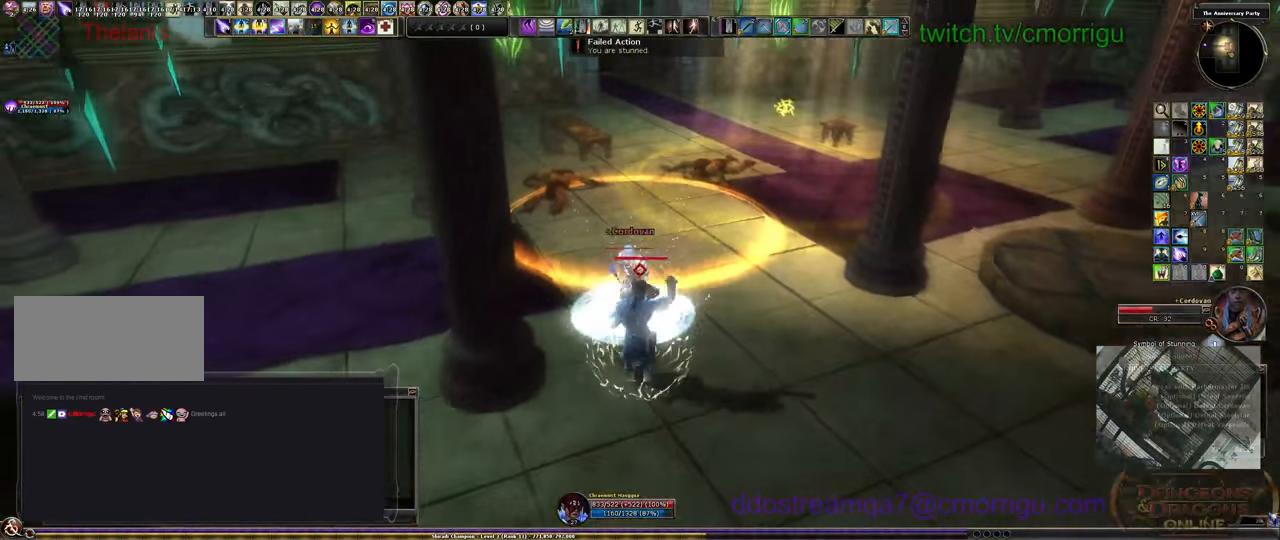
{"keys": ["s"], "events": []}
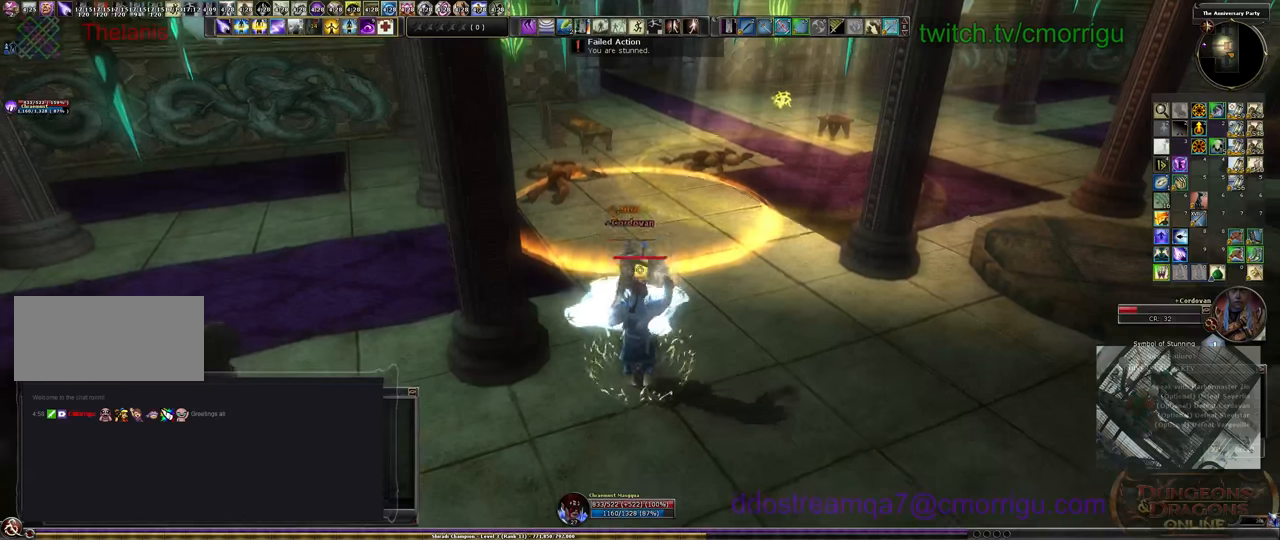
{"keys": ["s"], "events": []}
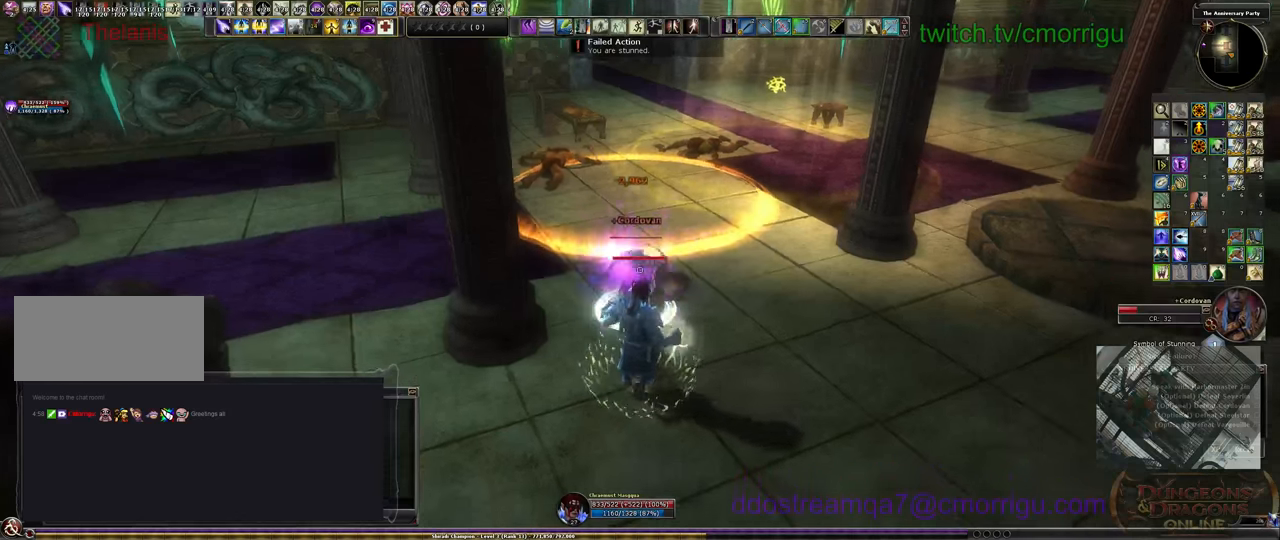
{"keys": ["a", "s"], "events": [[100, "a", "down"]]}
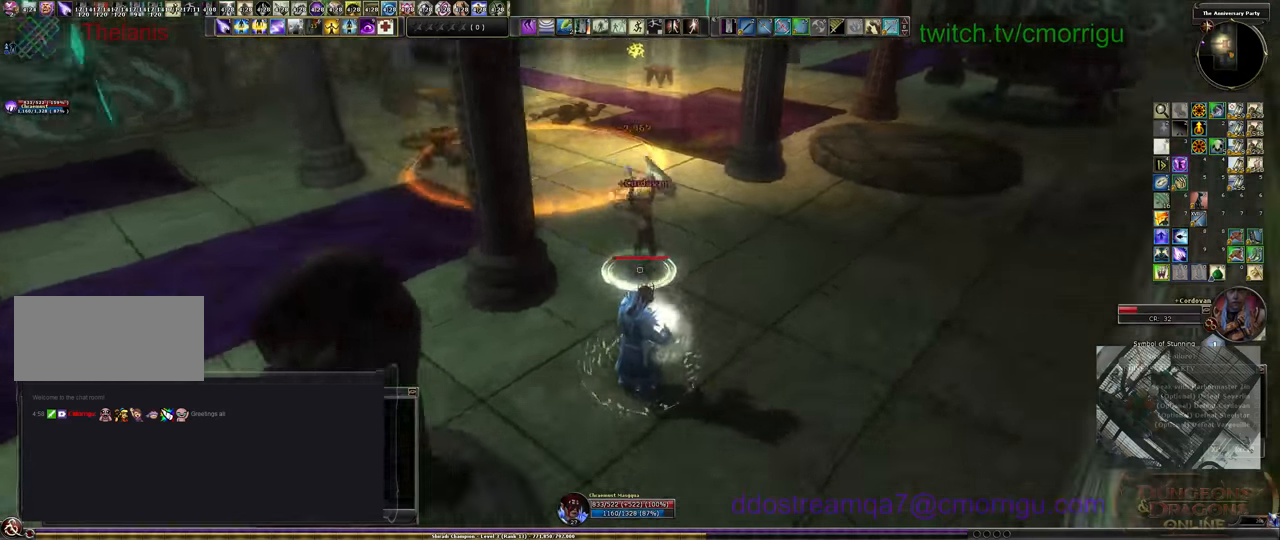
{"keys": ["a", "s"], "events": []}
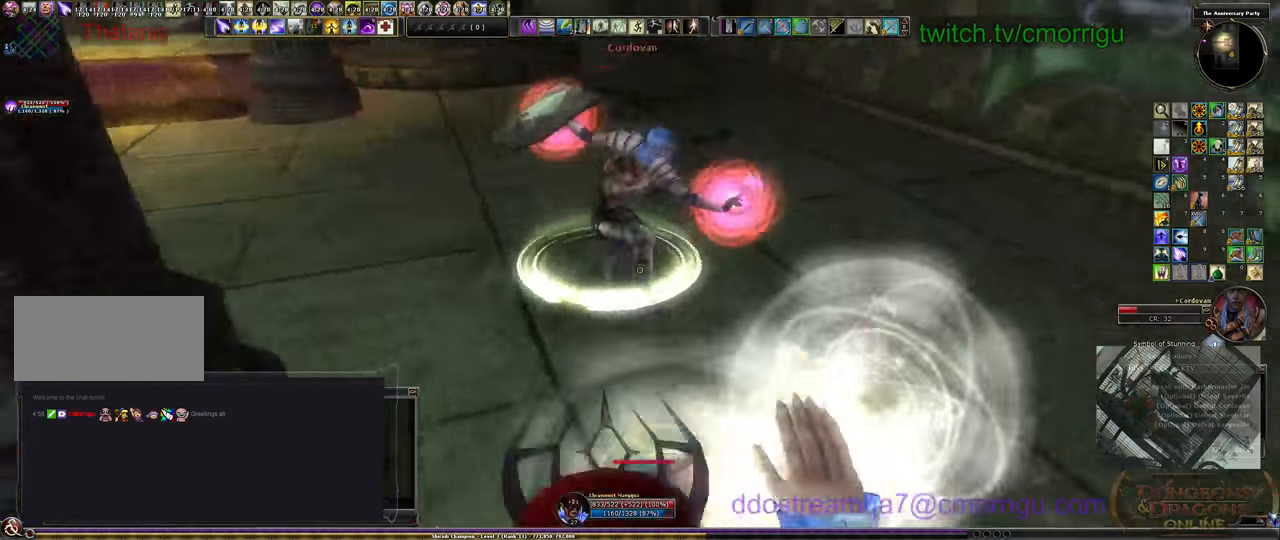
{"keys": ["s"], "events": [[200, "a", "up"]]}
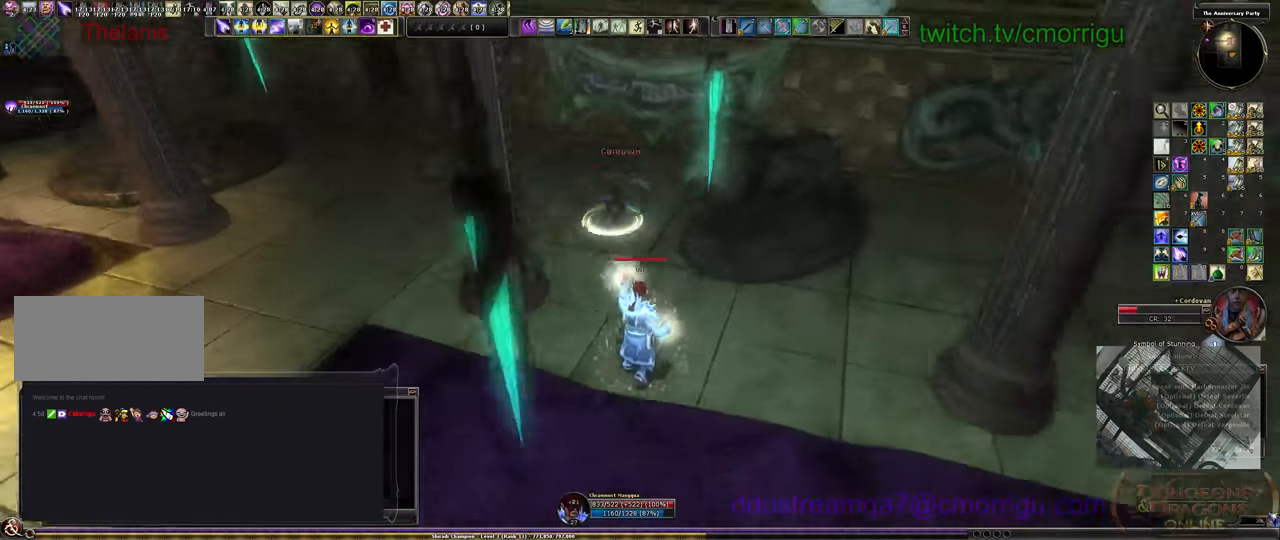
{"keys": ["s"], "events": []}
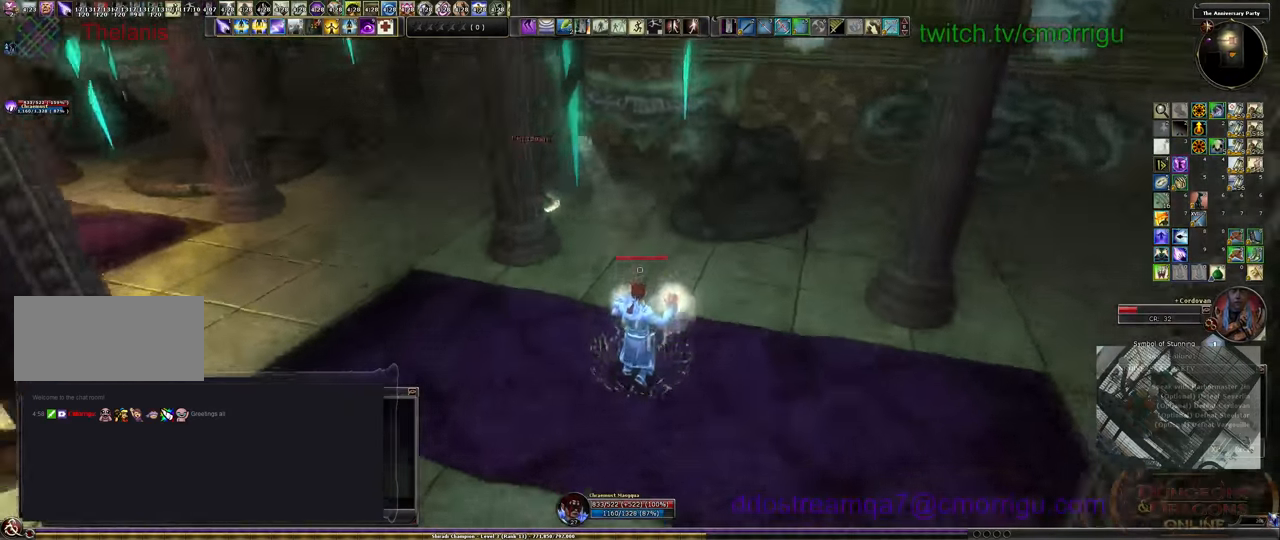
{"keys": ["s"], "events": []}
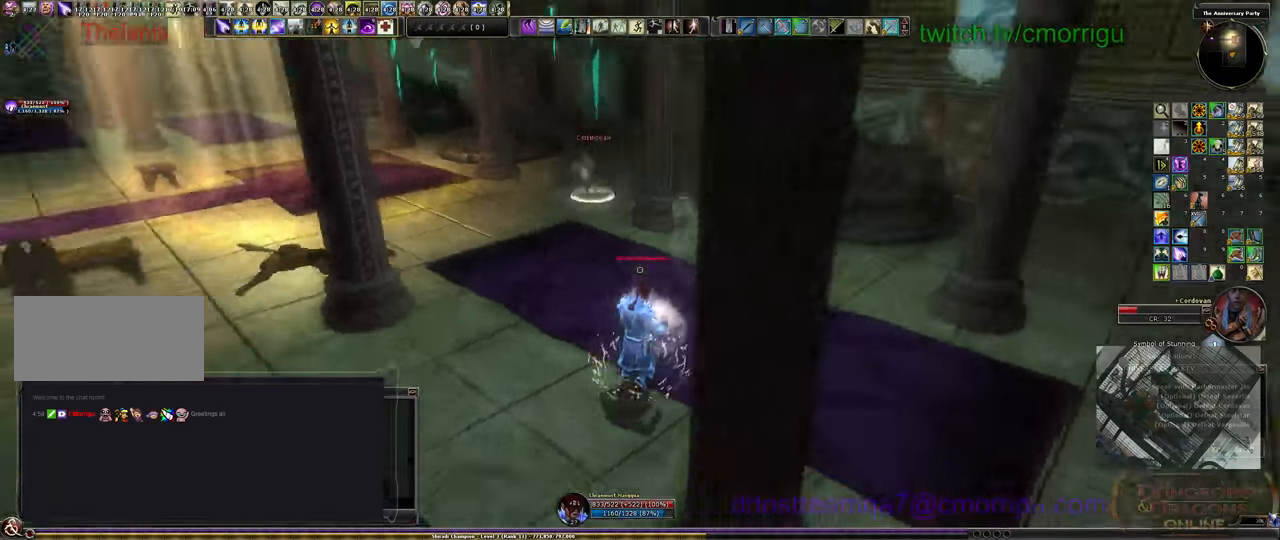
{"keys": ["d"], "events": [[100, "d", "down"], [100, "s", "up"]]}
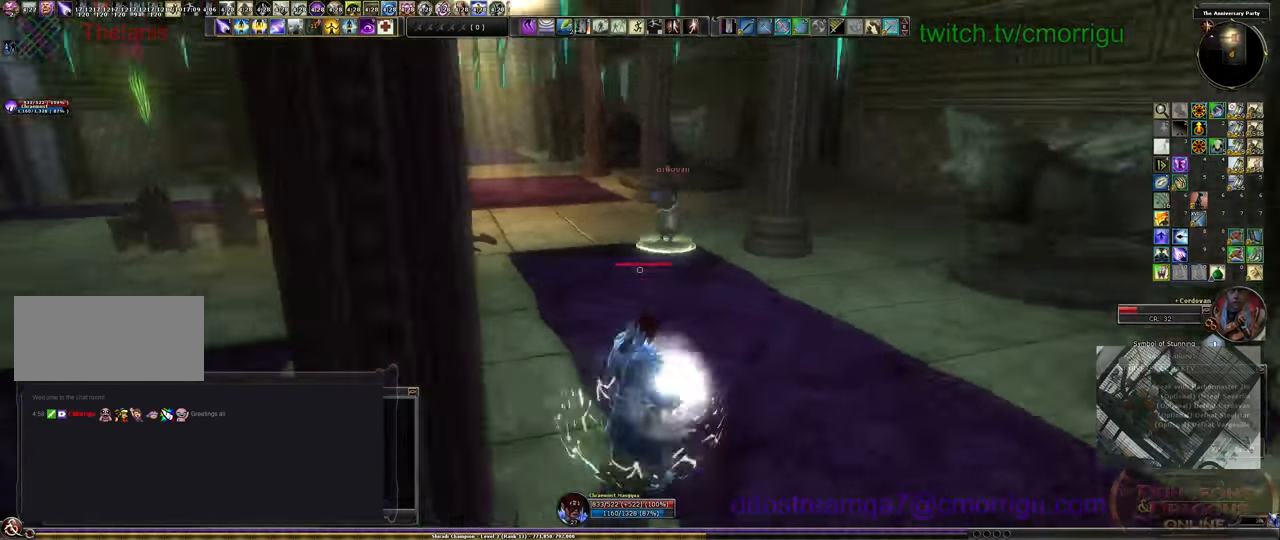
{"keys": ["d"], "events": []}
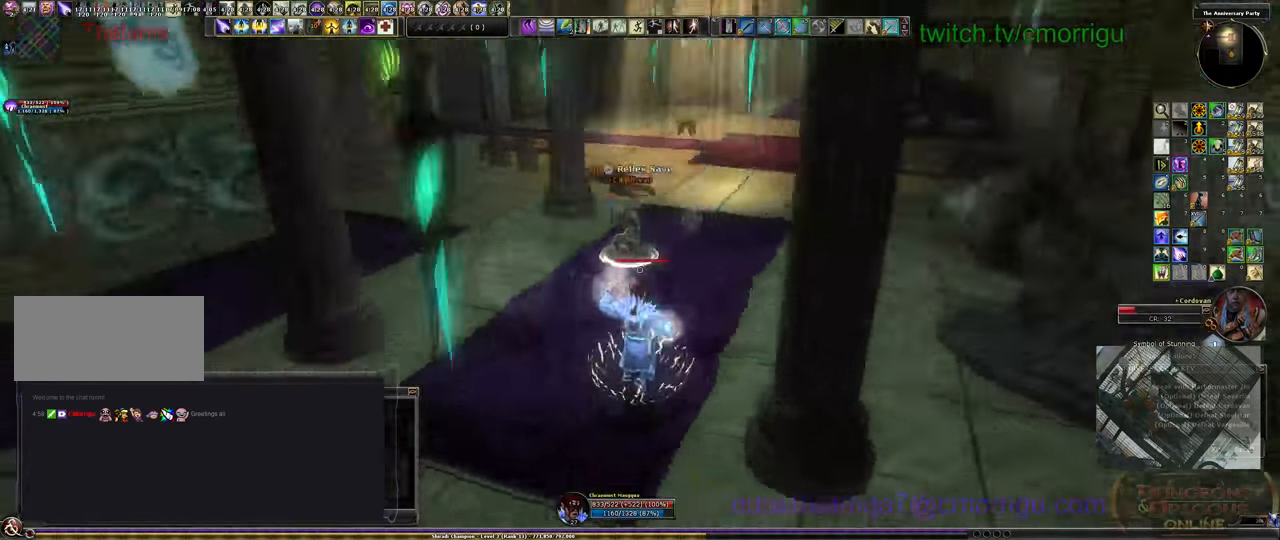
{"keys": ["d", "s"], "events": [[400, "s", "down"]]}
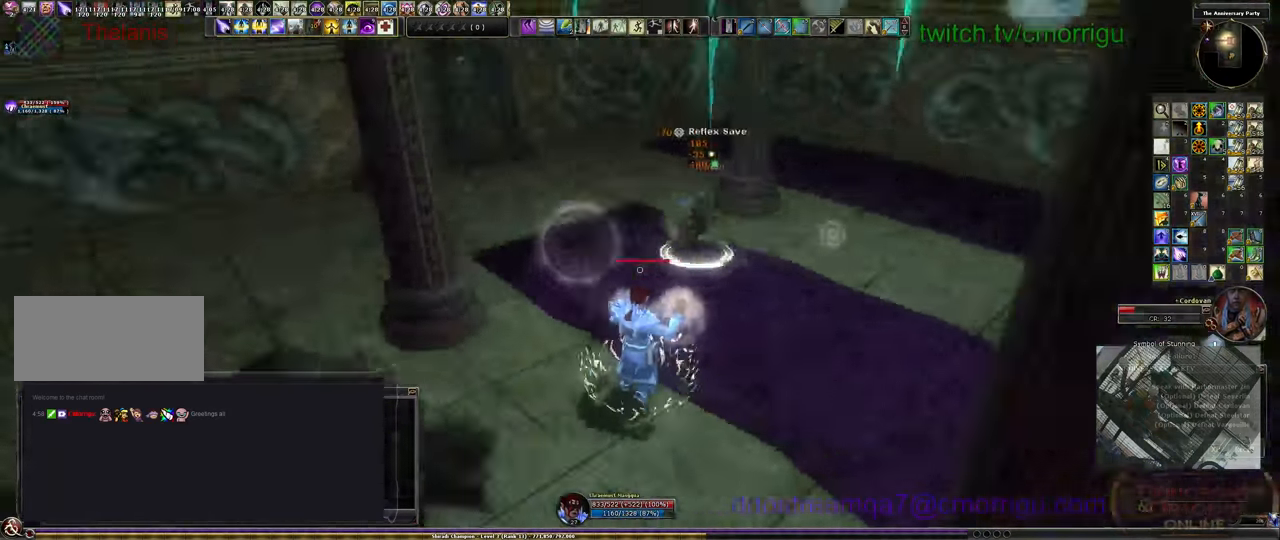
{"keys": ["s"], "events": [[100, "d", "up"]]}
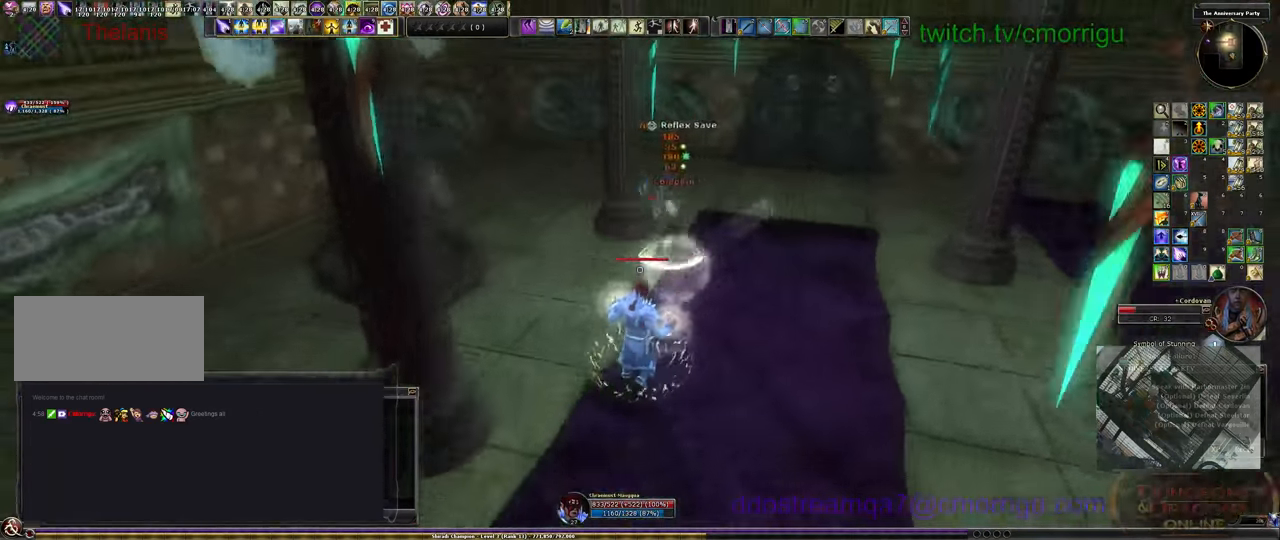
{"keys": ["s"], "events": [[133, "a", "down"], [299, "a", "up"]]}
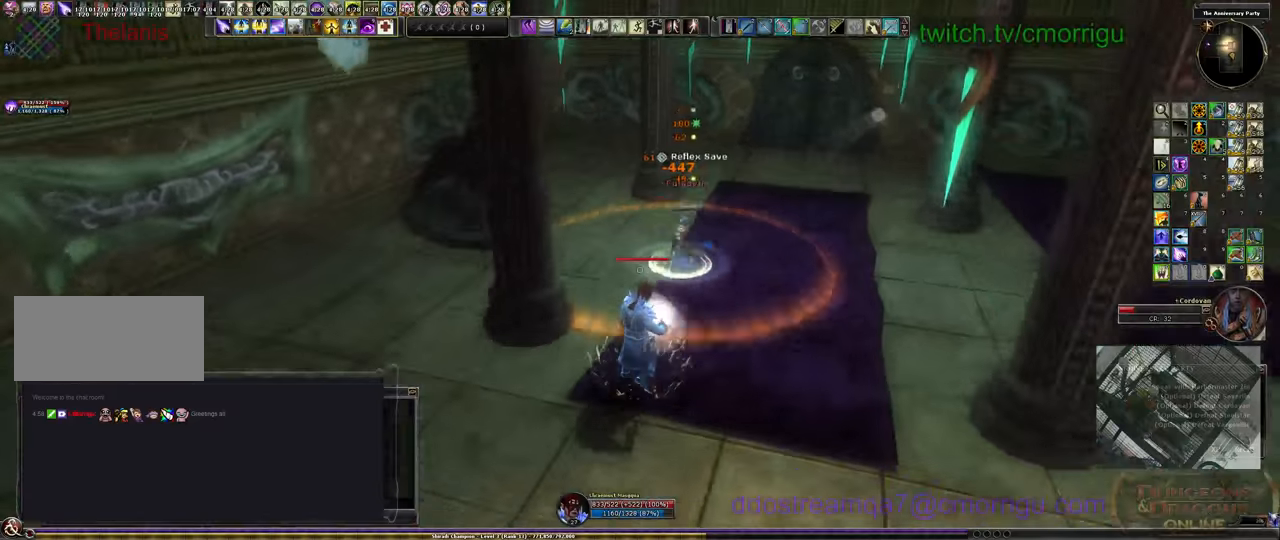
{"keys": ["s"], "events": []}
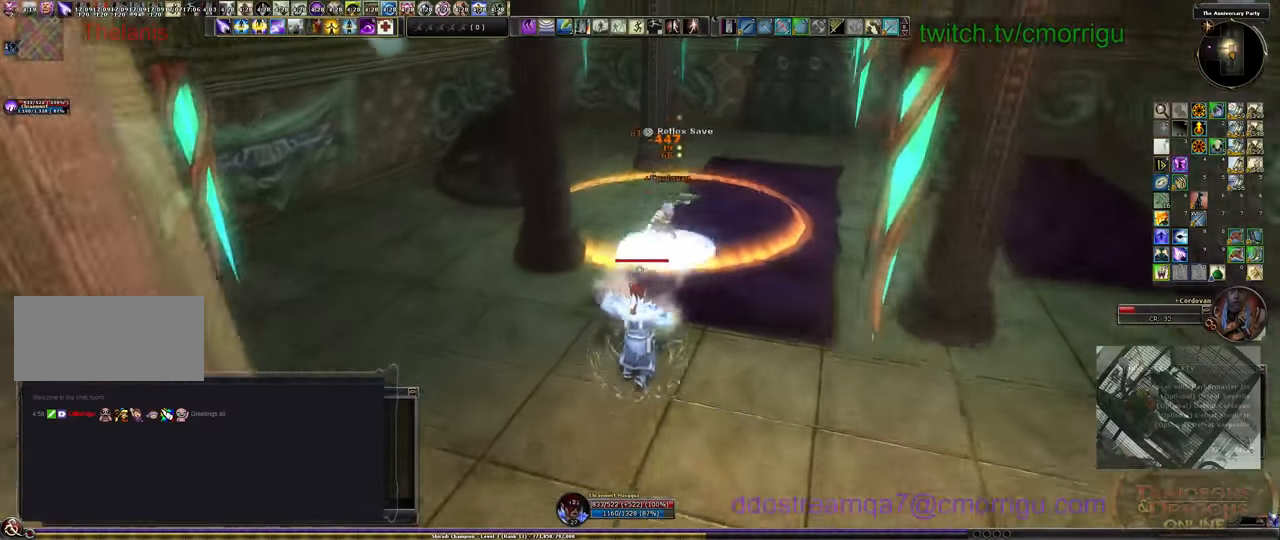
{"keys": ["d", "s"], "events": [[133, "d", "down"]]}
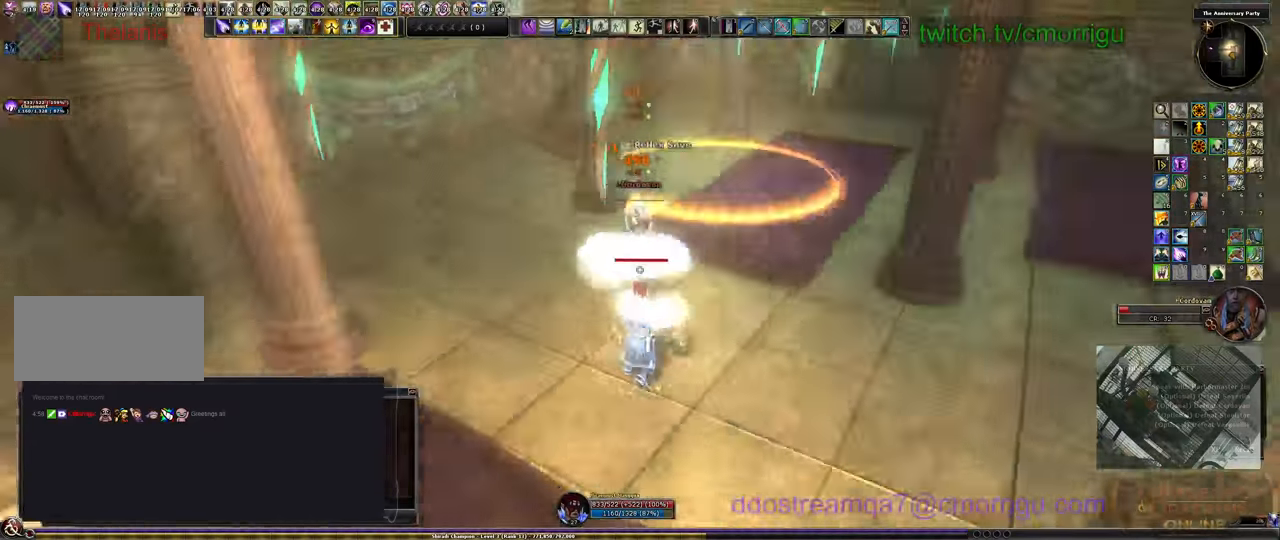
{"keys": ["s"], "events": [[333, "d", "up"]]}
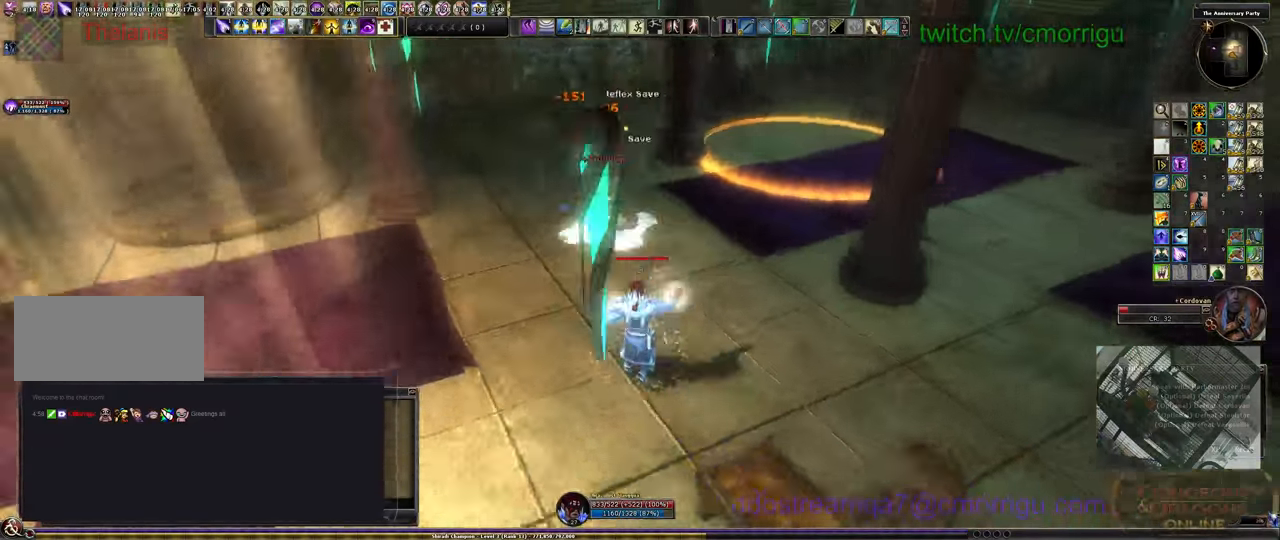
{"keys": ["s"], "events": [[233, "a", "down"], [466, "a", "up"]]}
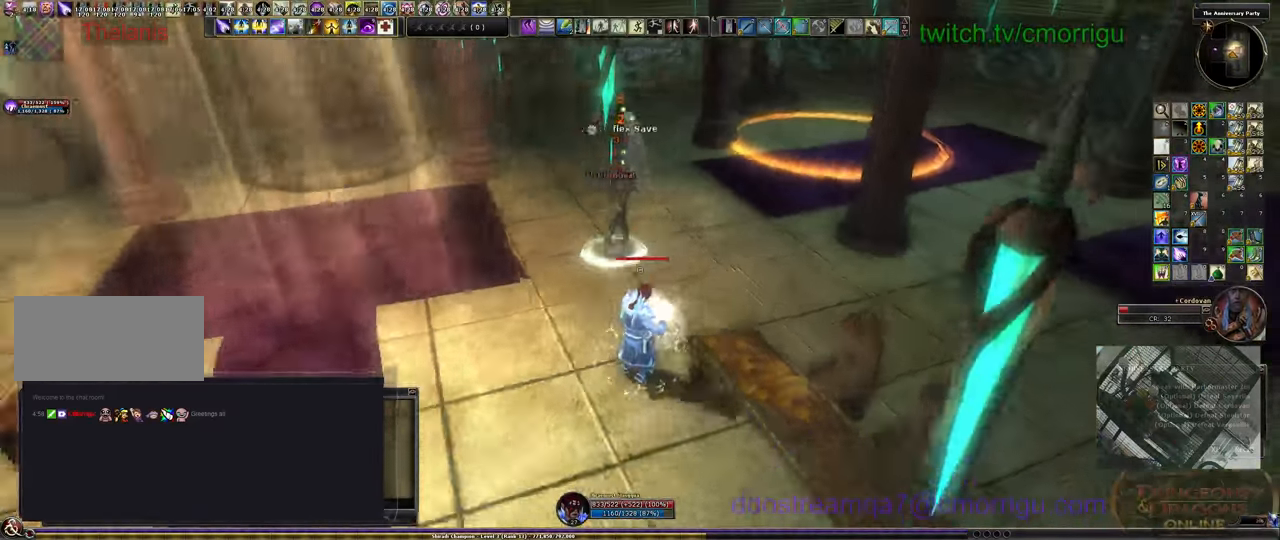
{"keys": ["s"], "events": []}
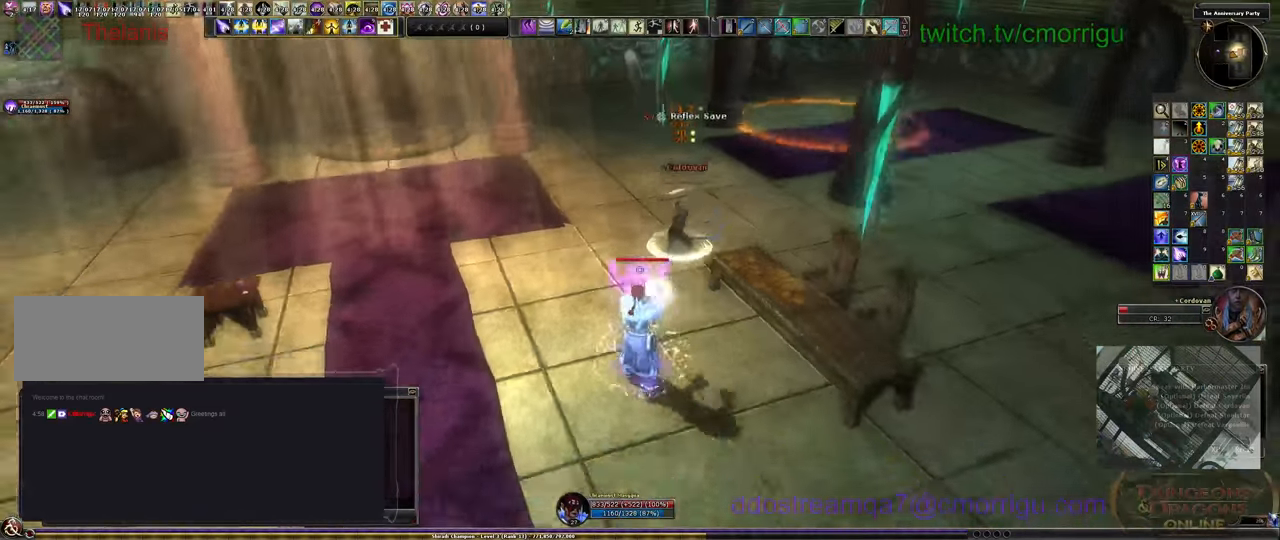
{"keys": ["a", "s"], "events": [[400, "a", "down"]]}
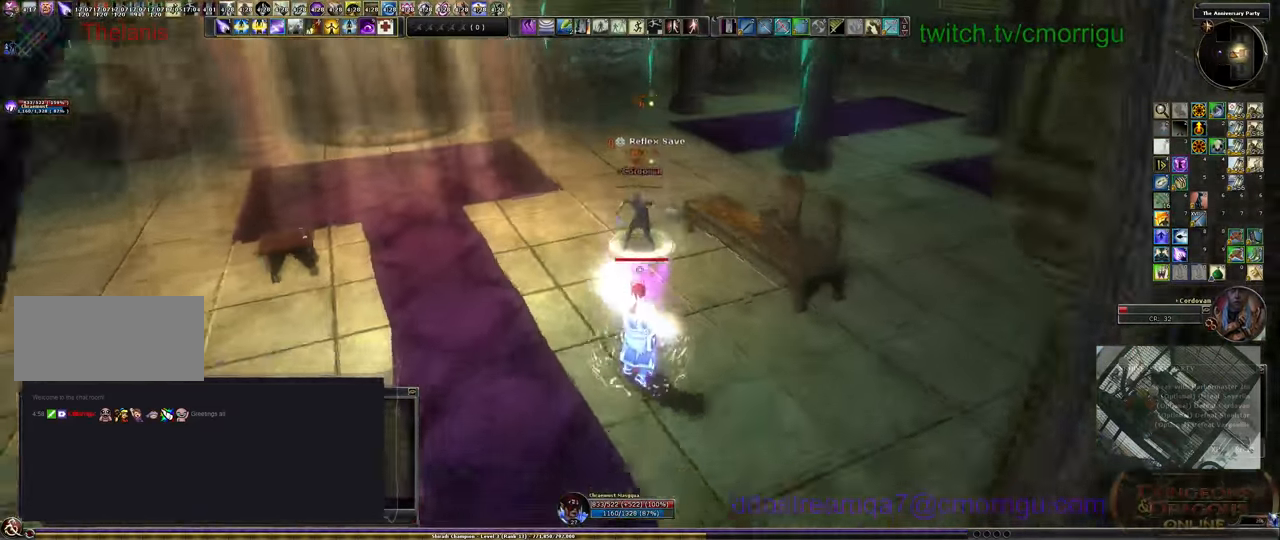
{"keys": ["a", "s"], "events": []}
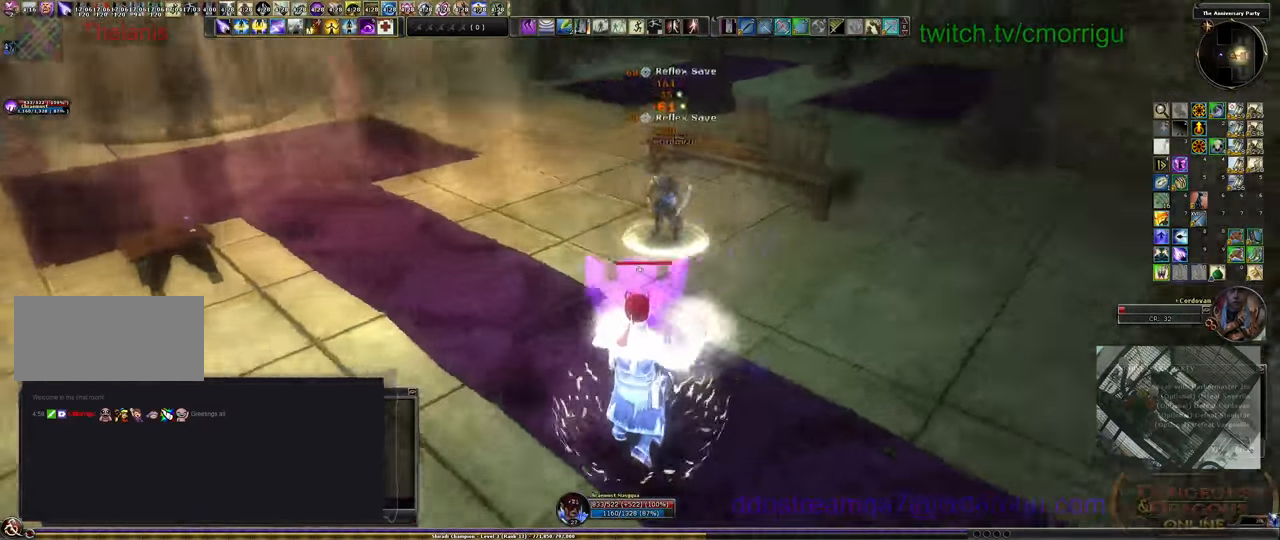
{"keys": ["a", "s"], "events": []}